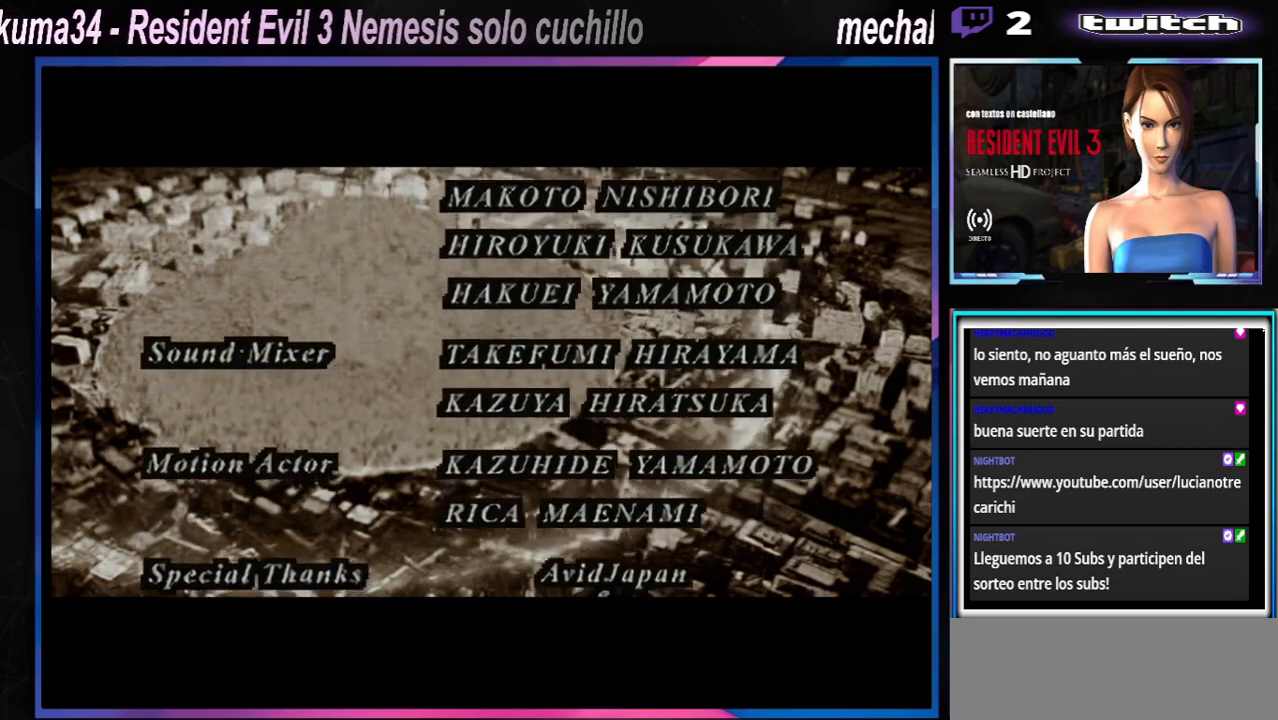
Gameplay with a controller (Xbox layout); each line is a JSON object with the inputs held at the frame after it. "events" lists button and stick changes between this image and that frame as [ms after this image, input, new state], when the widget could be followed in between. Not read: L3 R3 right_stick.
{"buttons": [], "left_stick": "center", "events": []}
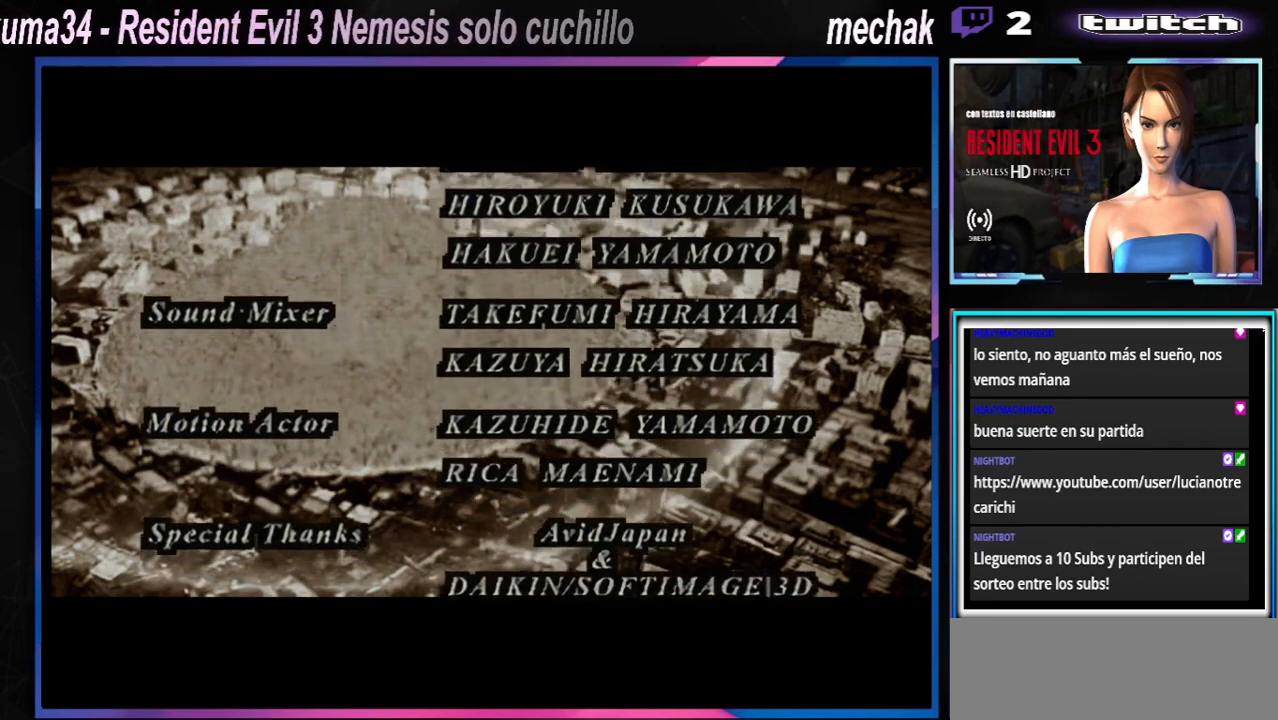
{"buttons": [], "left_stick": "center", "events": []}
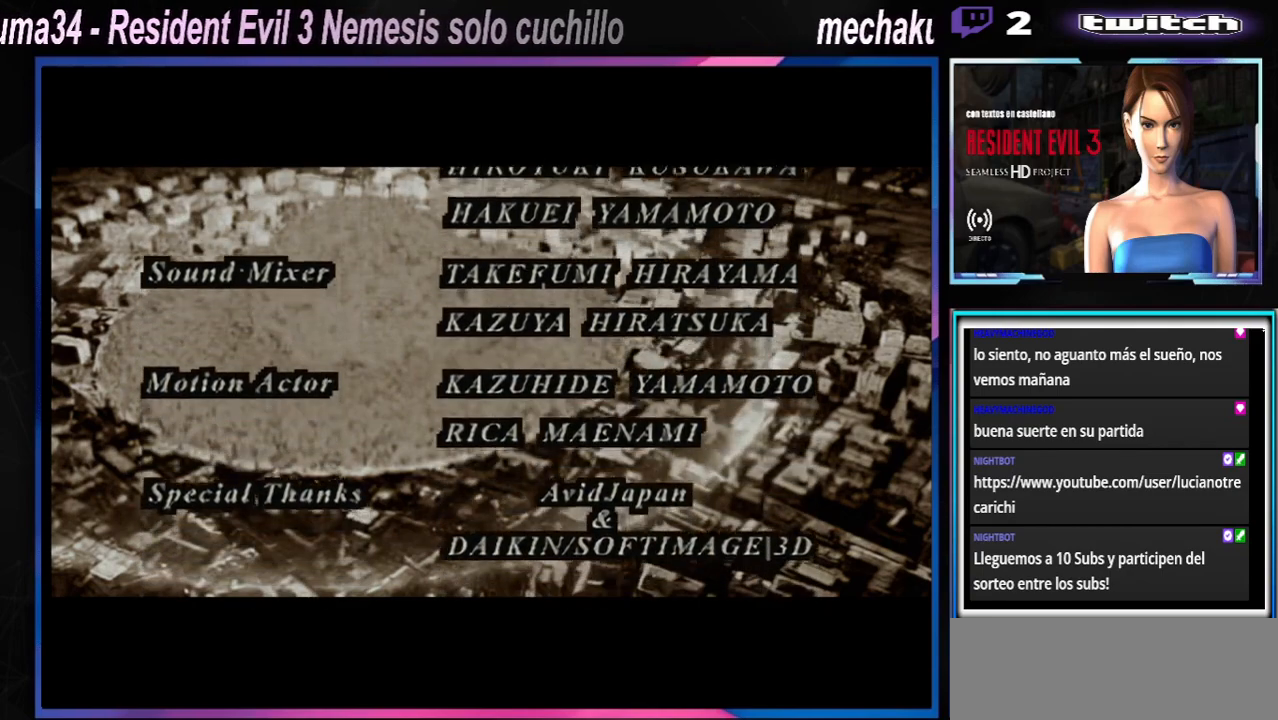
{"buttons": [], "left_stick": "center", "events": []}
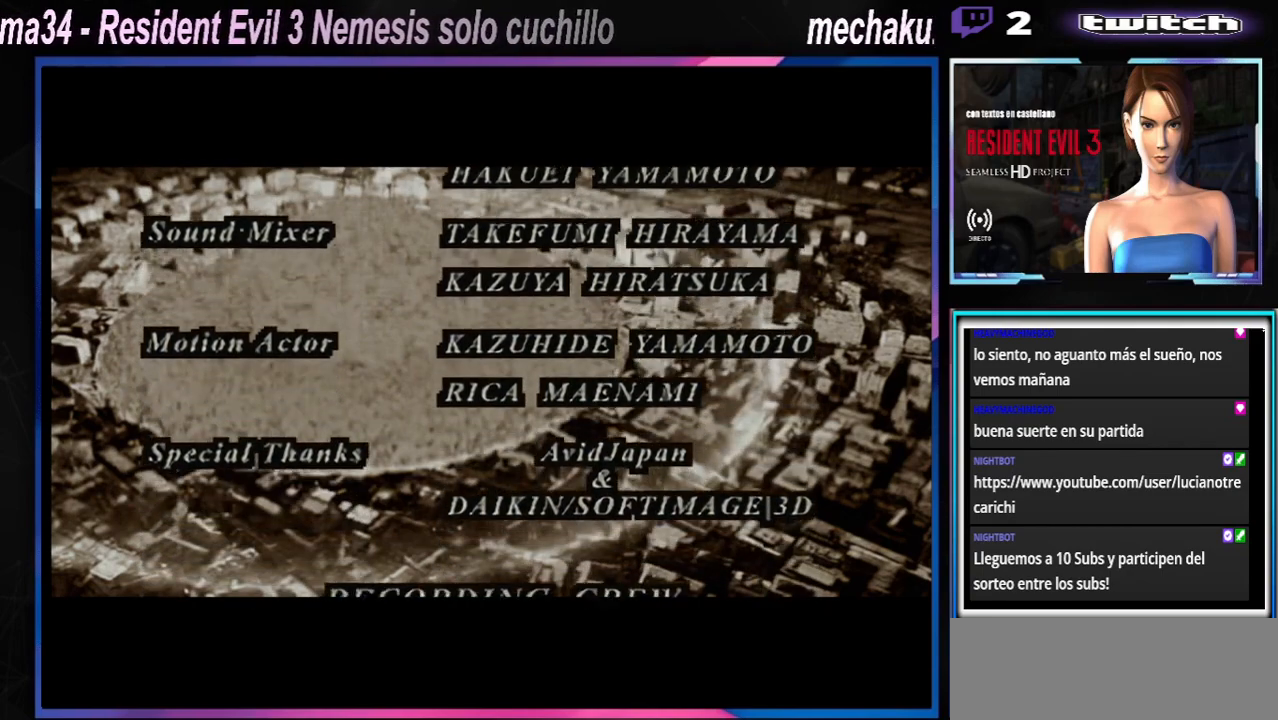
{"buttons": [], "left_stick": "center", "events": []}
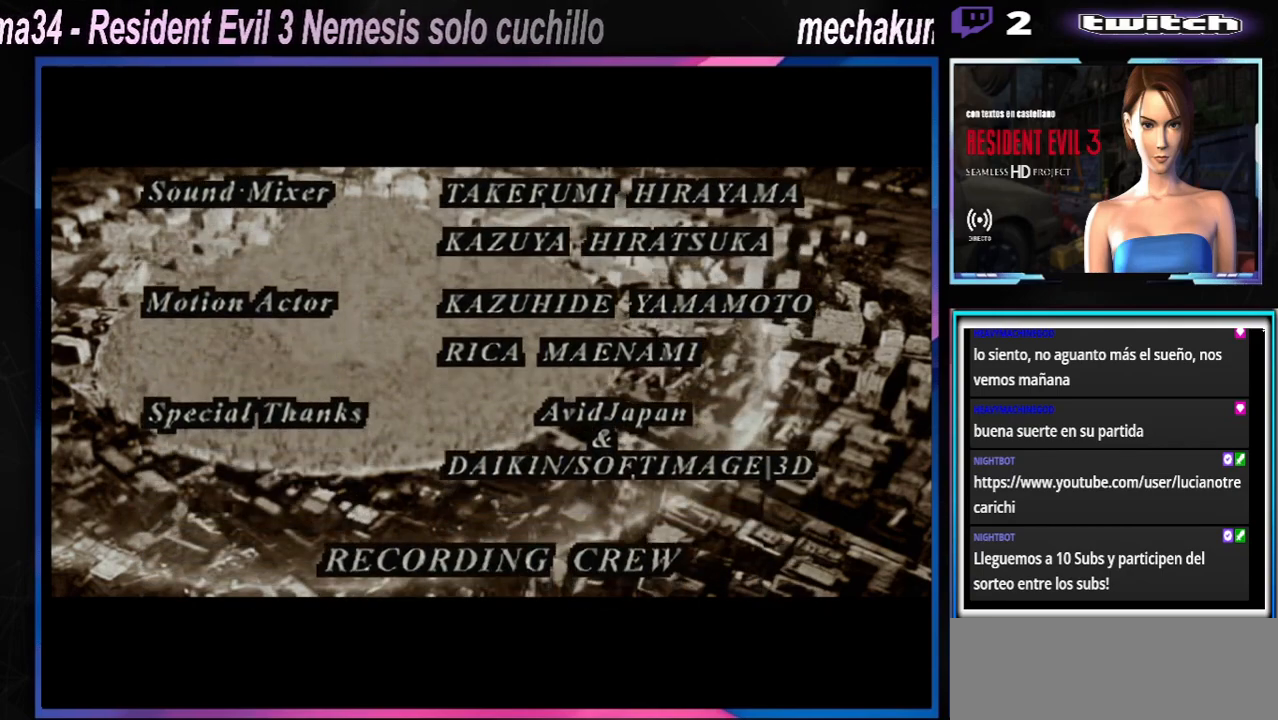
{"buttons": [], "left_stick": "center", "events": []}
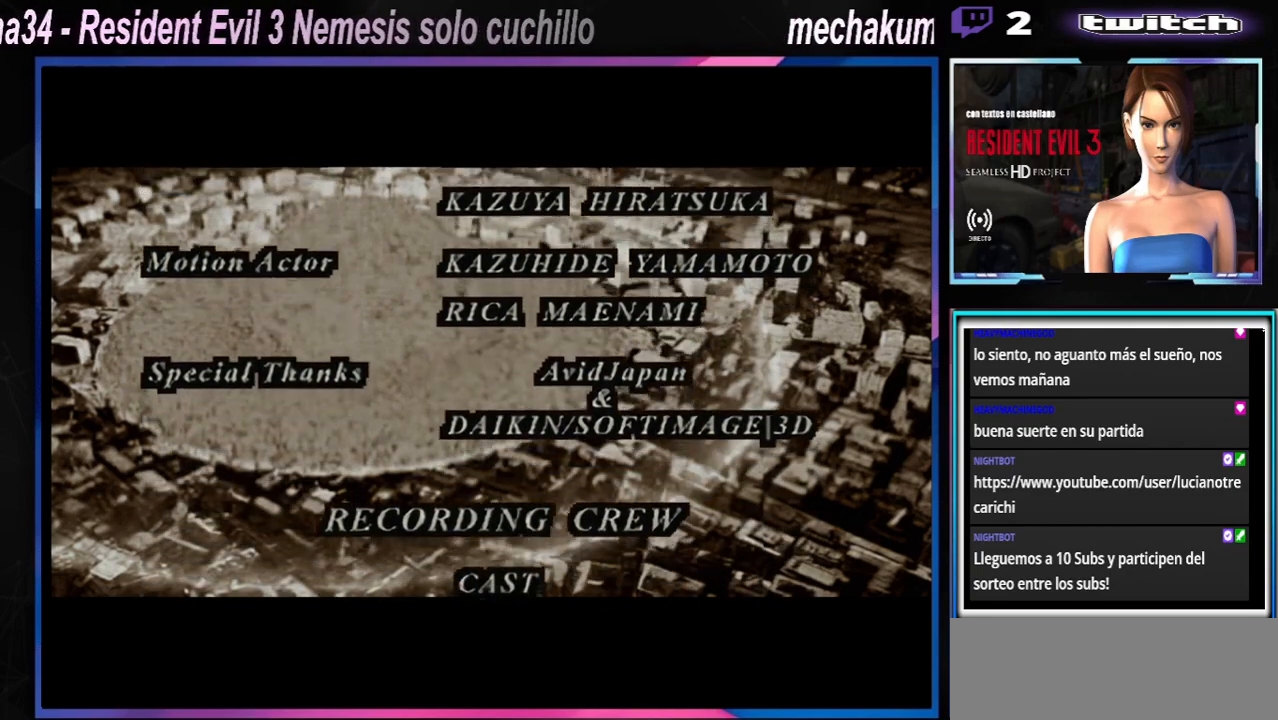
{"buttons": [], "left_stick": "center", "events": []}
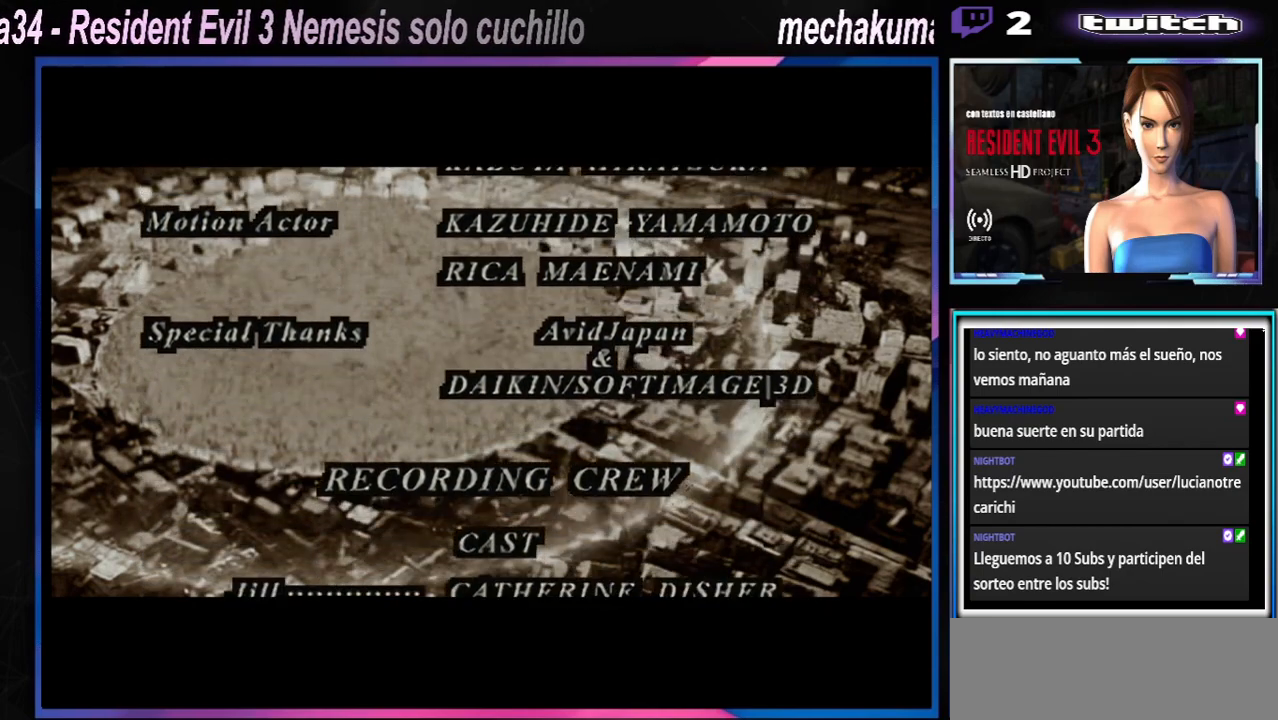
{"buttons": [], "left_stick": "center", "events": [[67, "START", "down"], [133, "START", "up"]]}
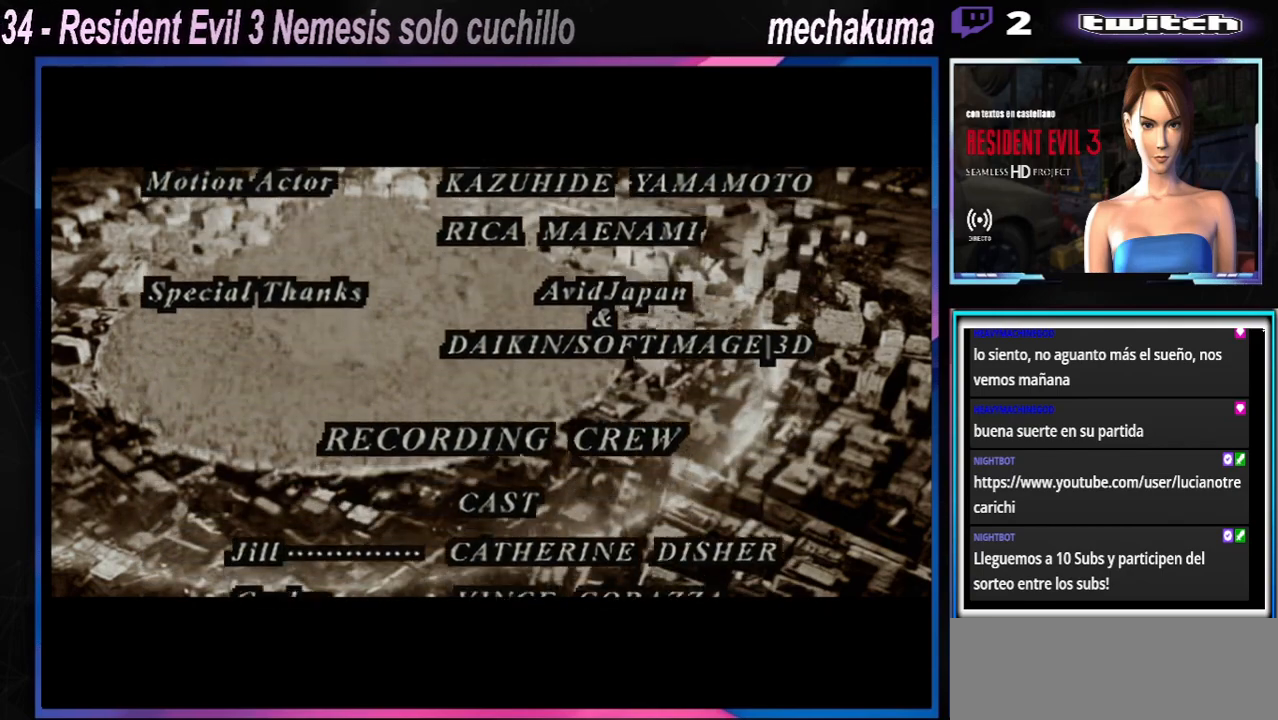
{"buttons": [], "left_stick": "center", "events": [[400, "A", "down"], [467, "A", "up"]]}
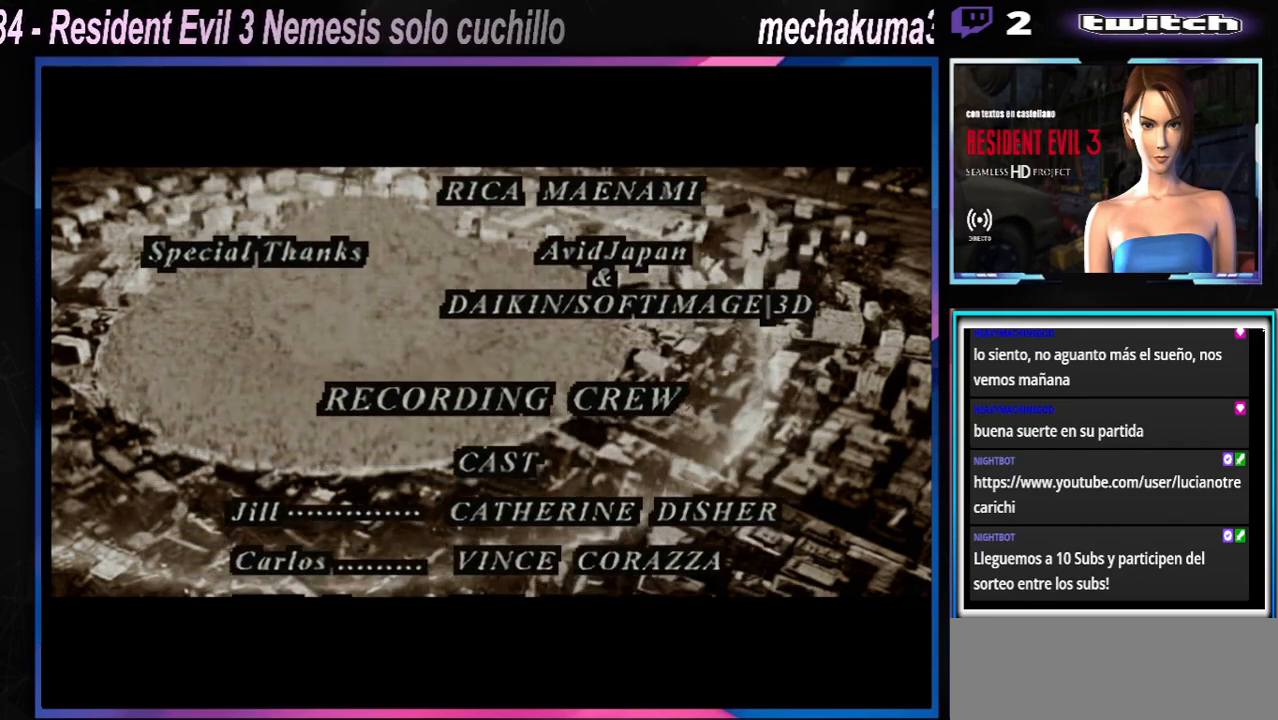
{"buttons": [], "left_stick": "center", "events": [[200, "A", "down"], [200, "B", "down"], [267, "A", "up"], [300, "B", "up"], [433, "Y", "down"], [467, "Y", "up"]]}
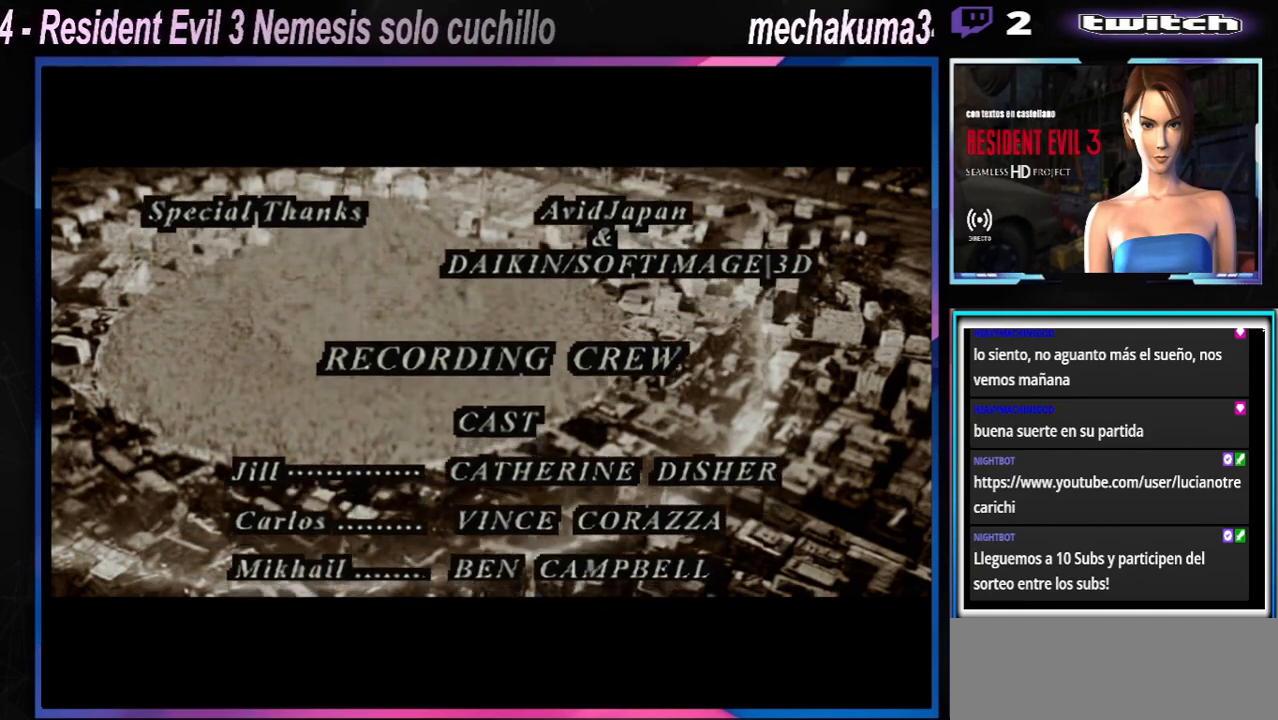
{"buttons": [], "left_stick": "center", "events": []}
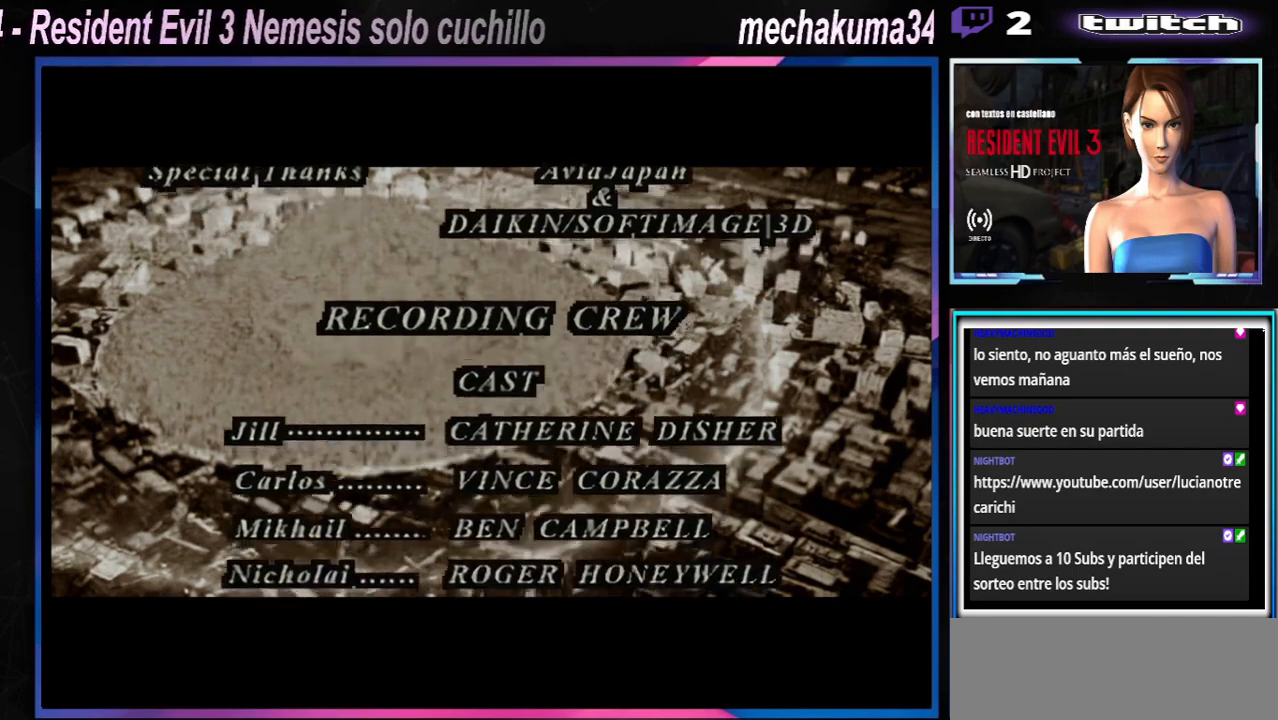
{"buttons": [], "left_stick": "center", "events": []}
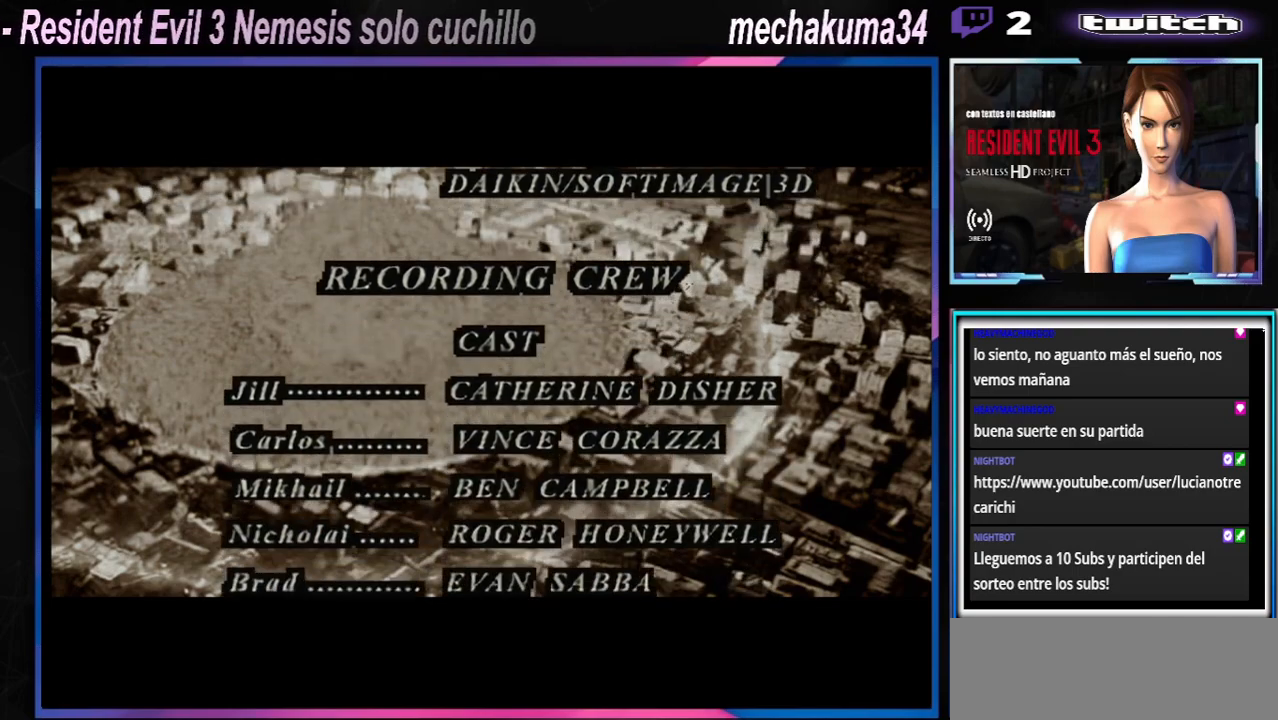
{"buttons": [], "left_stick": "center", "events": [[233, "SELECT", "down"], [300, "SELECT", "up"]]}
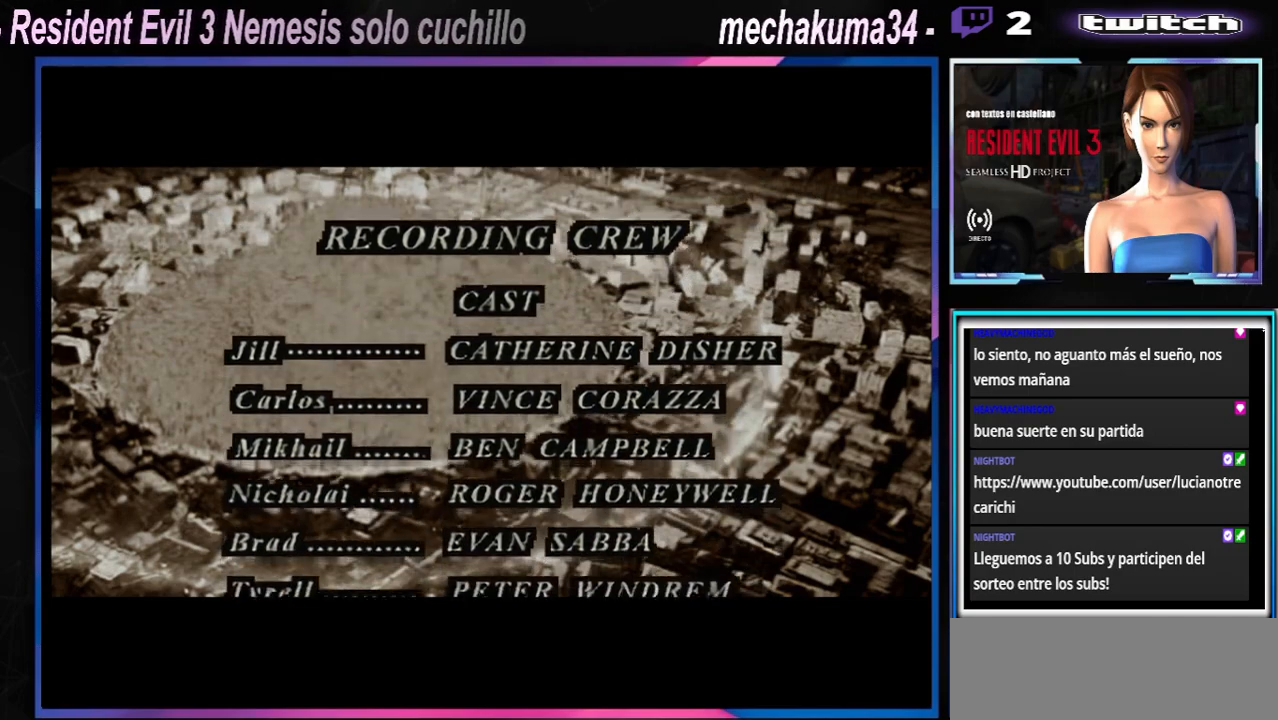
{"buttons": [], "left_stick": "center", "events": [[400, "START", "down"], [500, "START", "up"]]}